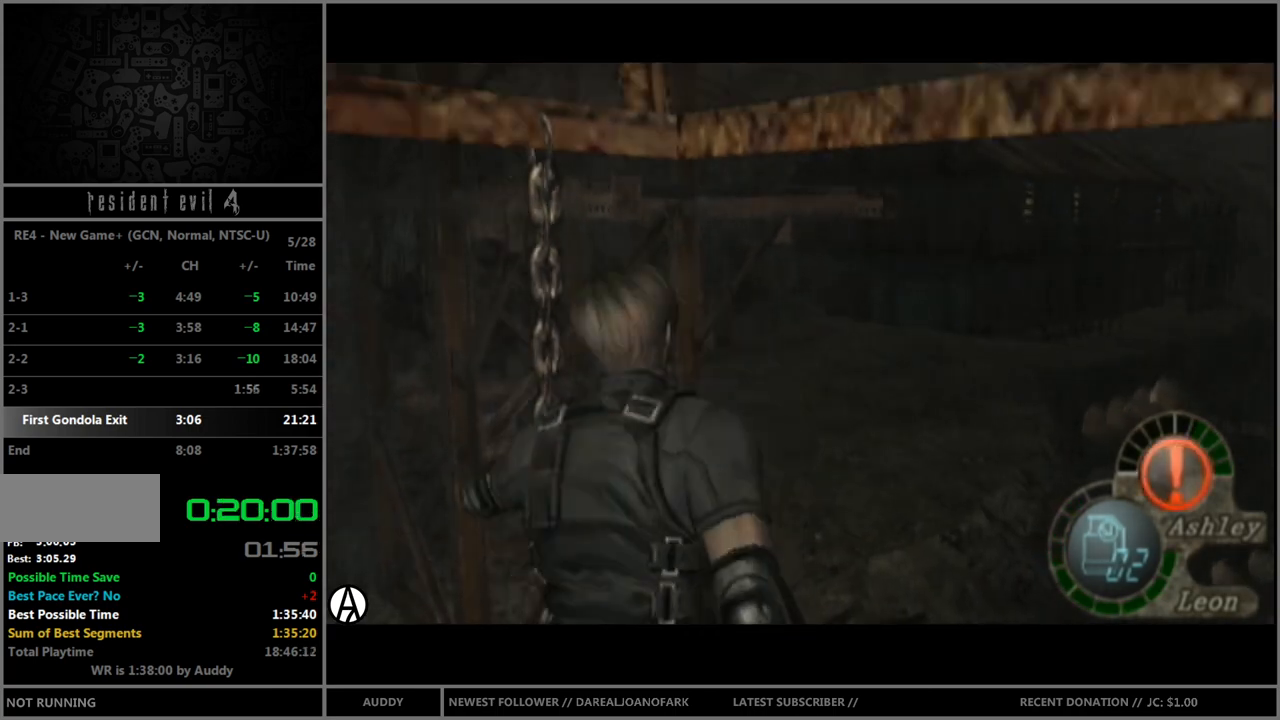
Gameplay with a controller (Nintendo layout); each line is a JSON object with the inputs held at the frame after it. "events" lists button and stick changes between this image and that frame as [ms after this image, input, new state], when the widget could be followed in between. Not read: L3 R3 START.
{"buttons": [], "left_stick": "center", "right_stick": "center", "events": []}
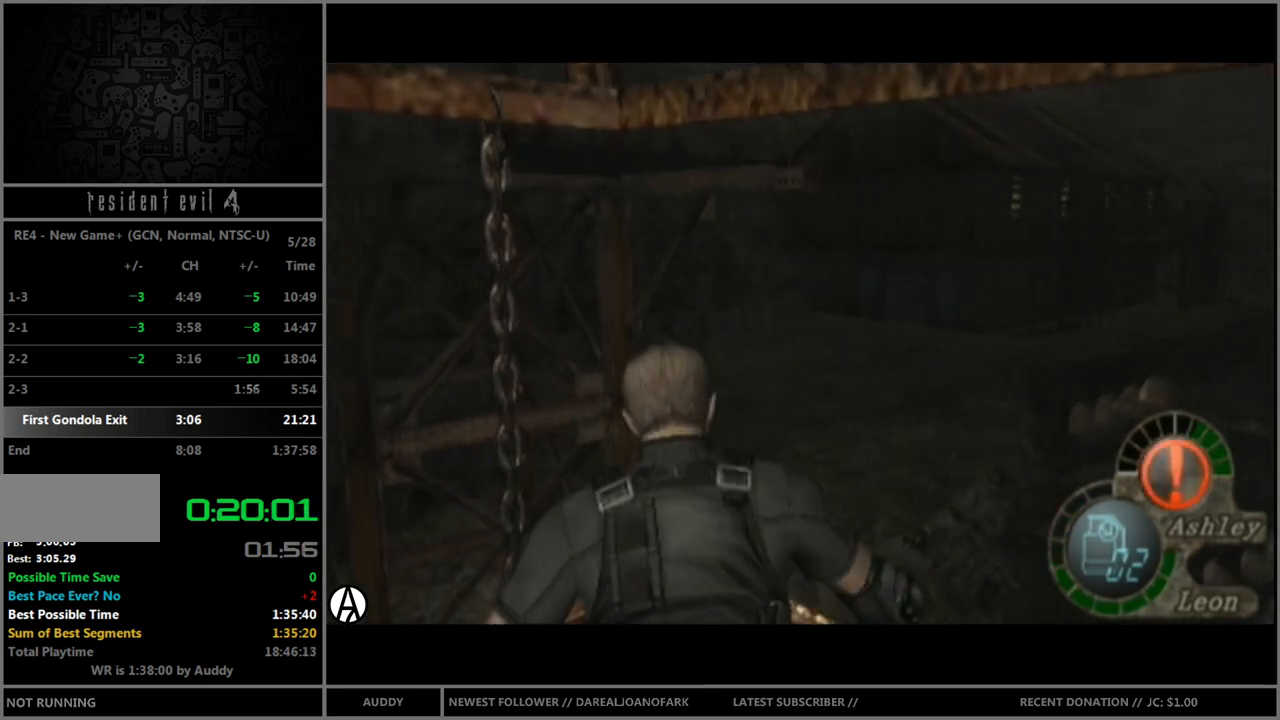
{"buttons": [], "left_stick": "center", "right_stick": "center", "events": []}
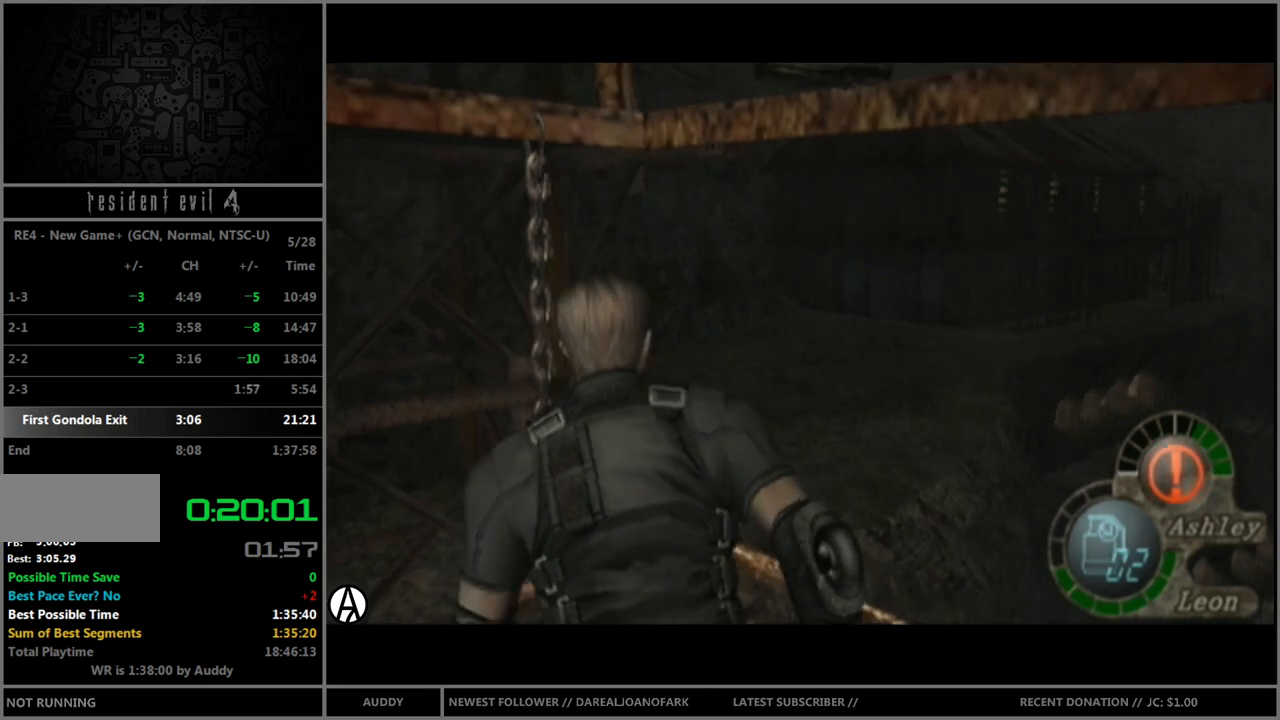
{"buttons": [], "left_stick": "down", "right_stick": "center", "events": [[167, "left_stick", "down"]]}
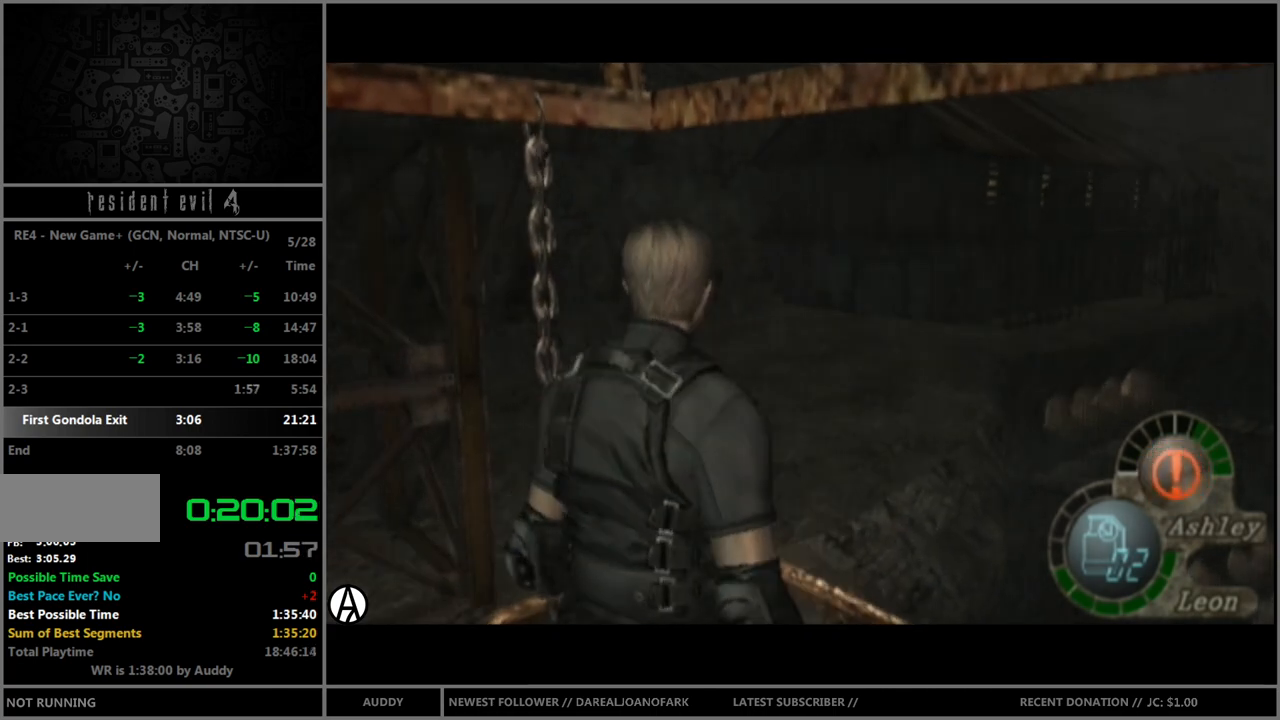
{"buttons": [], "left_stick": "down", "right_stick": "center", "events": [[200, "left_stick", "center"], [434, "left_stick", "down"]]}
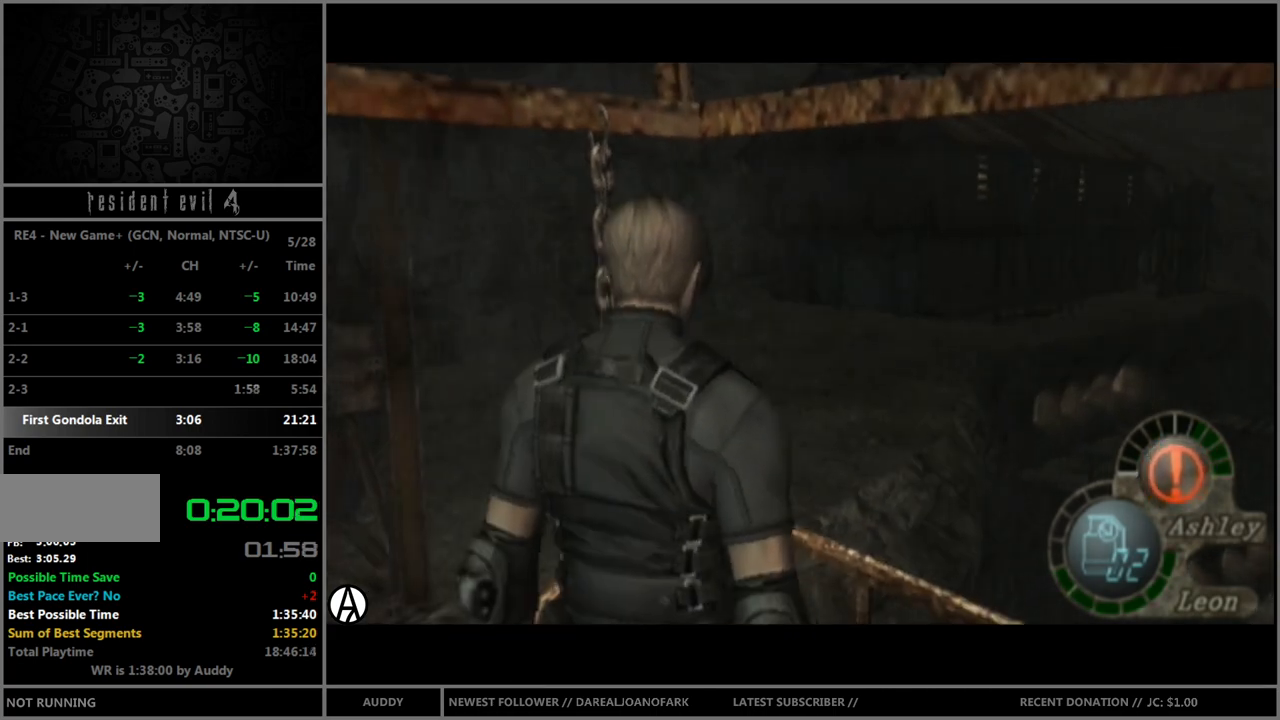
{"buttons": [], "left_stick": "center", "right_stick": "center", "events": [[34, "left_stick", "center"]]}
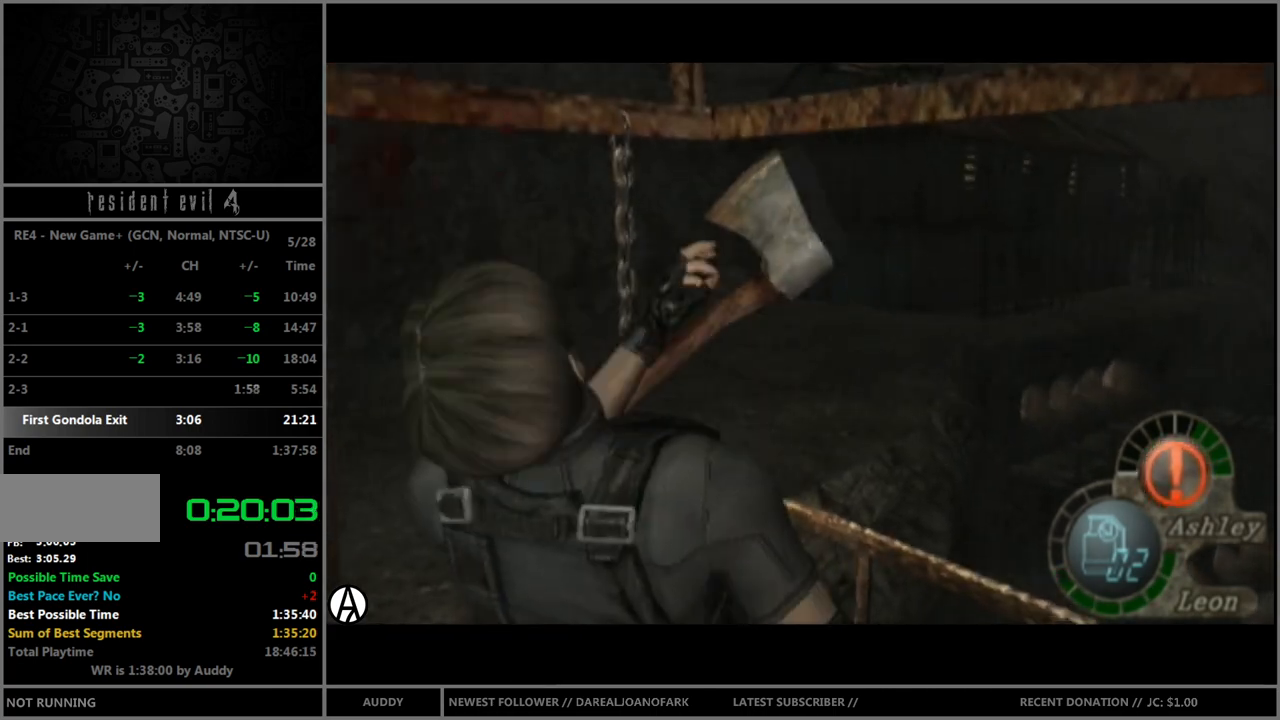
{"buttons": ["B"], "left_stick": "up", "right_stick": "center", "events": [[167, "left_stick", "up"], [300, "B", "down"]]}
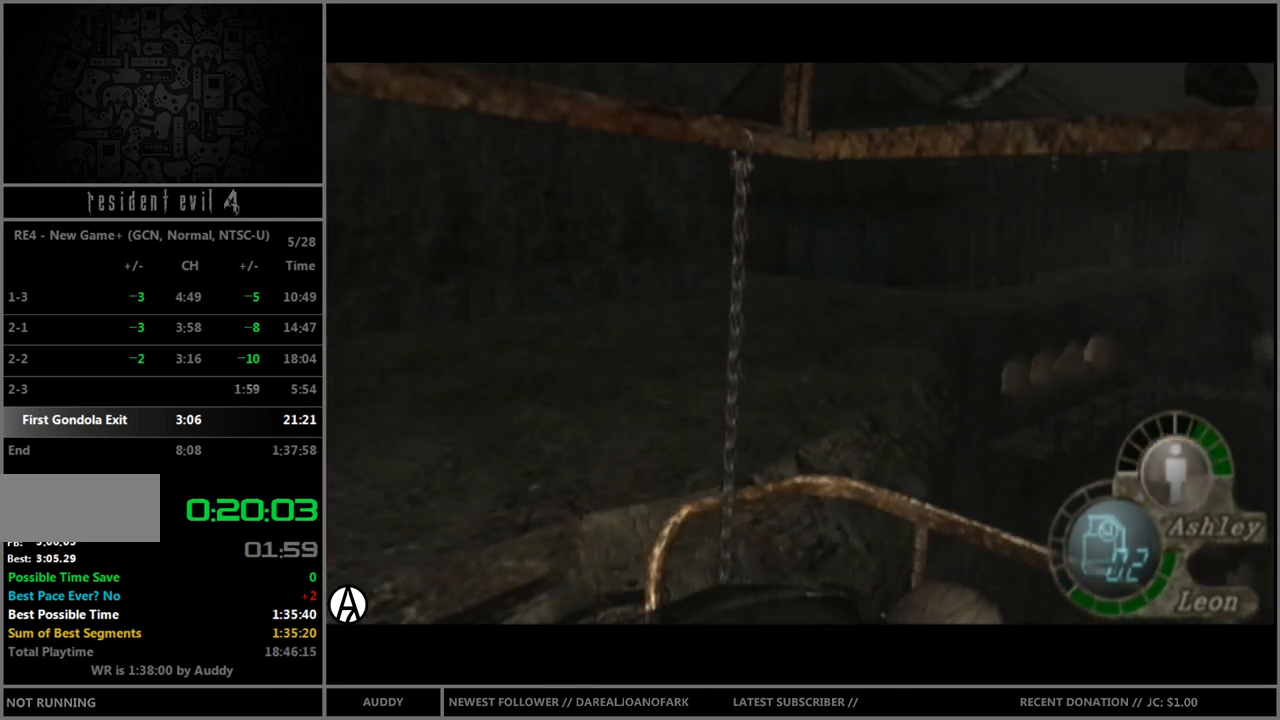
{"buttons": ["B"], "left_stick": "up", "right_stick": "center", "events": []}
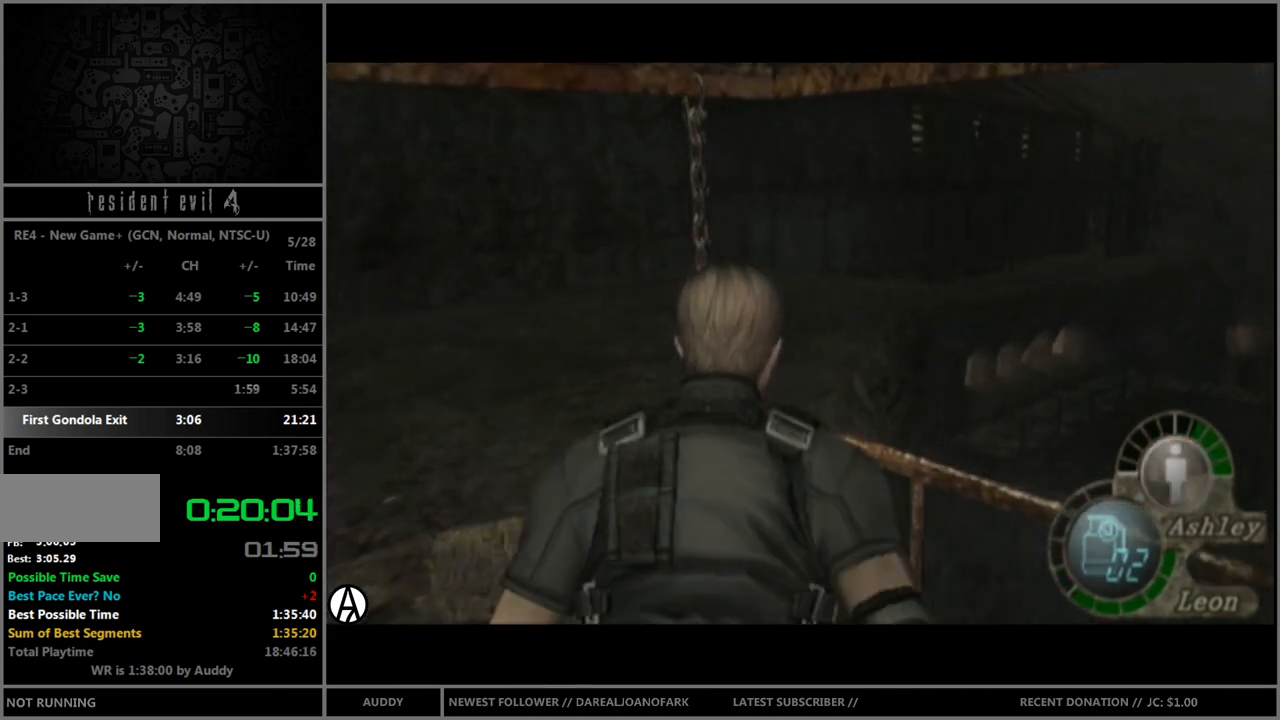
{"buttons": [], "left_stick": "down", "right_stick": "center", "events": [[267, "B", "up"], [334, "left_stick", "center"], [500, "left_stick", "down"]]}
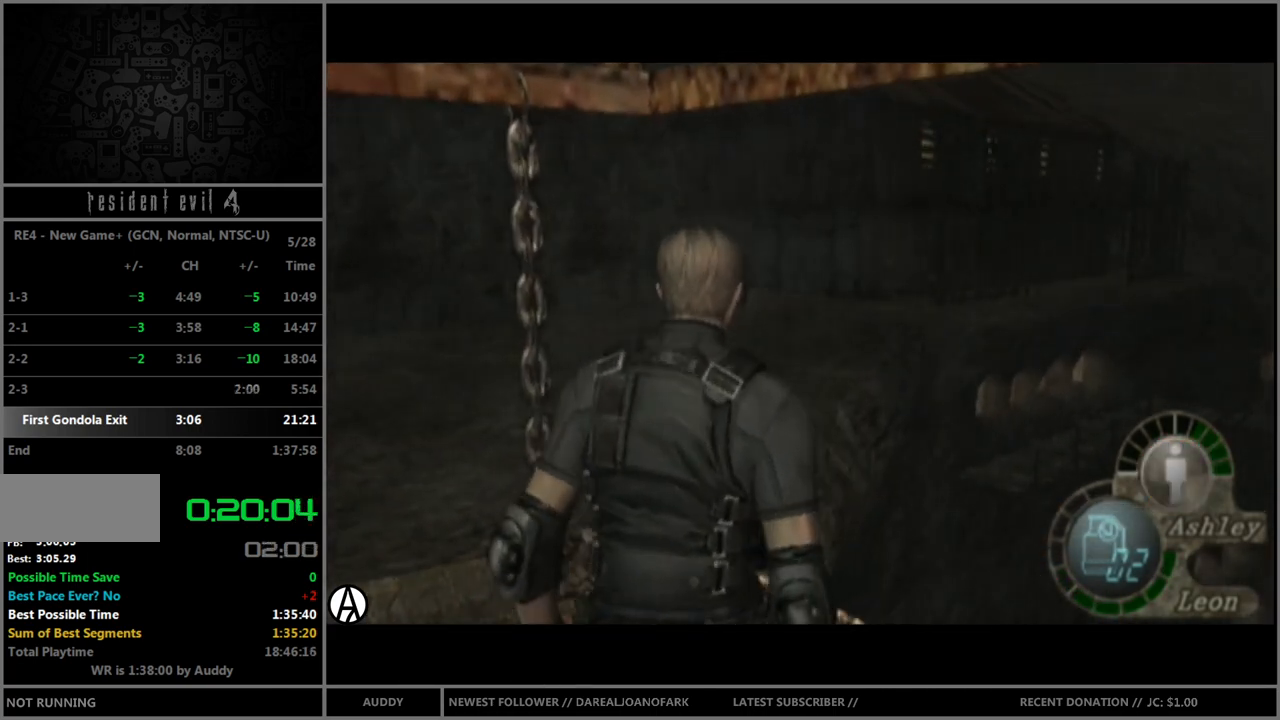
{"buttons": [], "left_stick": "center", "right_stick": "center", "events": [[234, "Y", "down"], [367, "Y", "up"], [367, "left_stick", "center"]]}
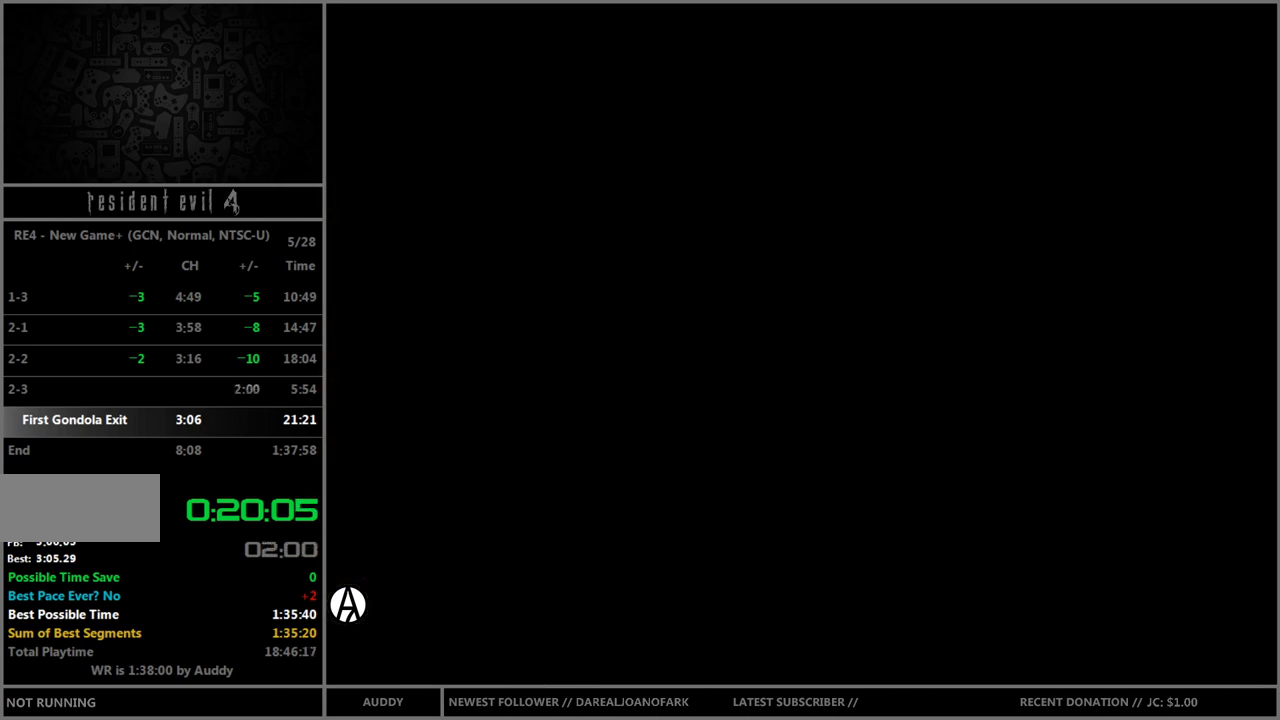
{"buttons": [], "left_stick": "center", "right_stick": "center", "events": [[434, "A", "down"], [467, "A", "up"]]}
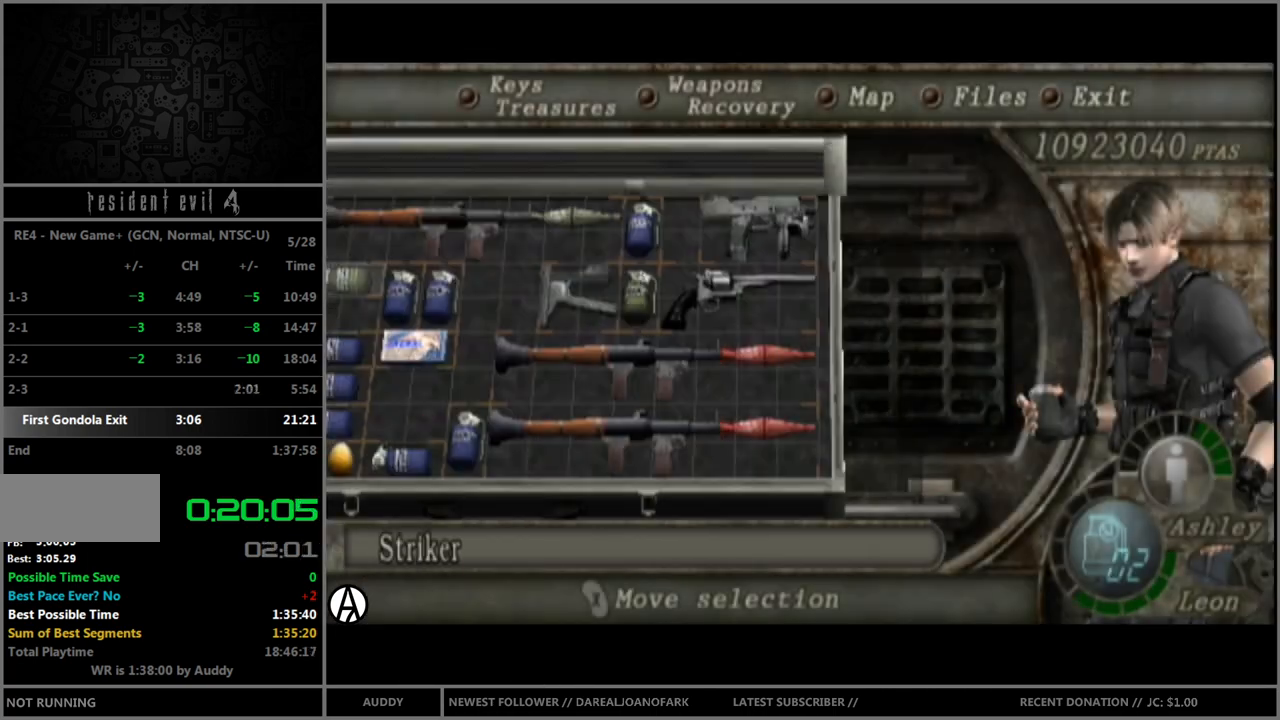
{"buttons": [], "left_stick": "right", "right_stick": "center", "events": [[67, "A", "down"], [134, "A", "up"], [501, "left_stick", "right"]]}
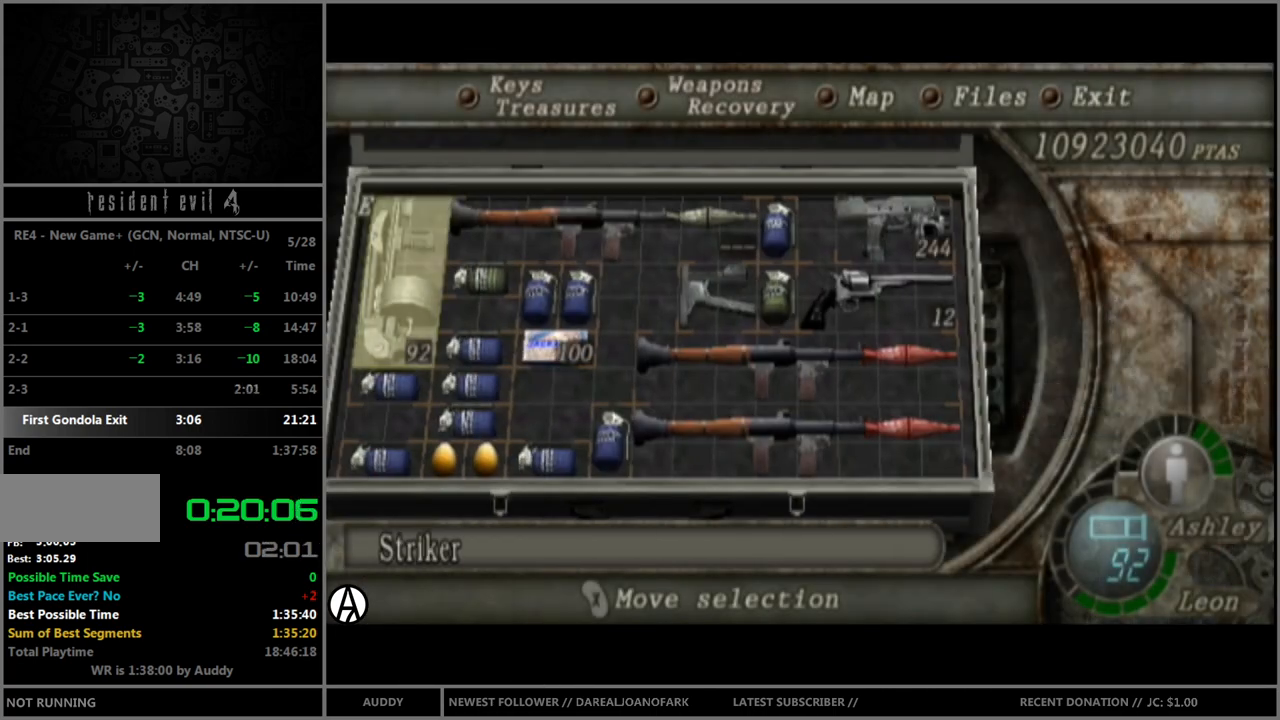
{"buttons": [], "left_stick": "center", "right_stick": "center", "events": [[133, "left_stick", "center"]]}
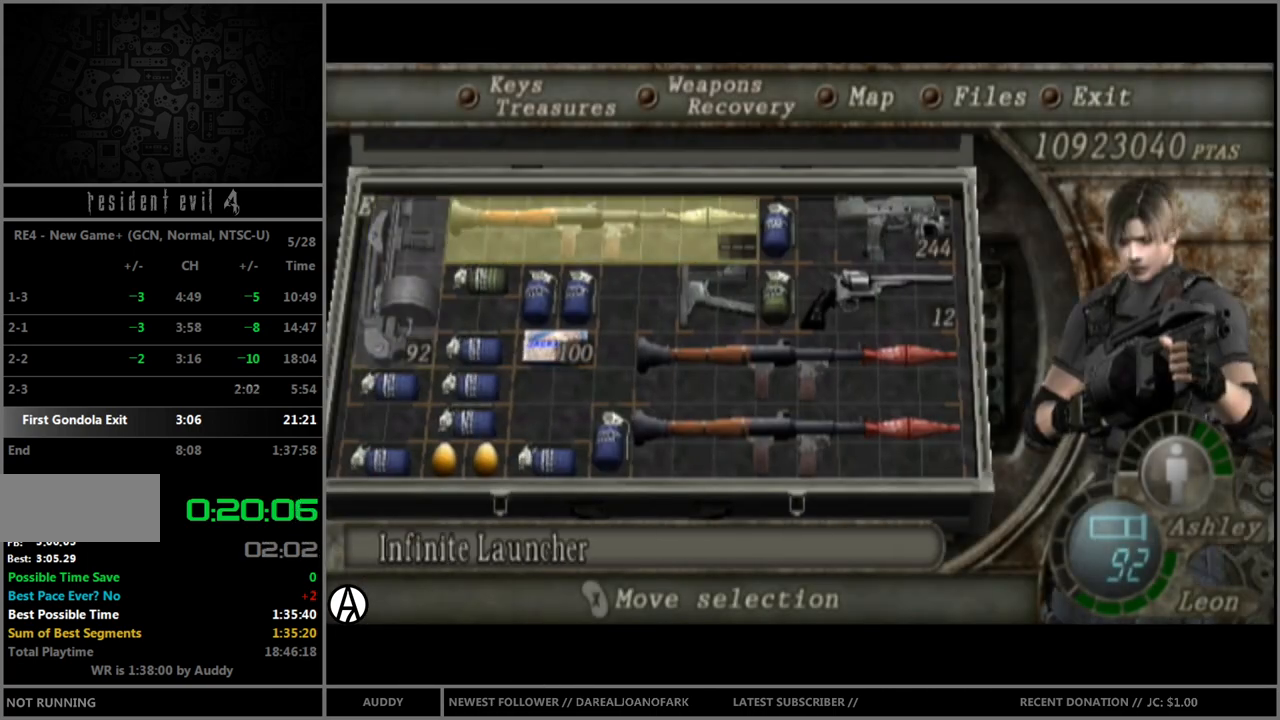
{"buttons": [], "left_stick": "center", "right_stick": "center", "events": [[201, "Y", "down"], [234, "Y", "up"]]}
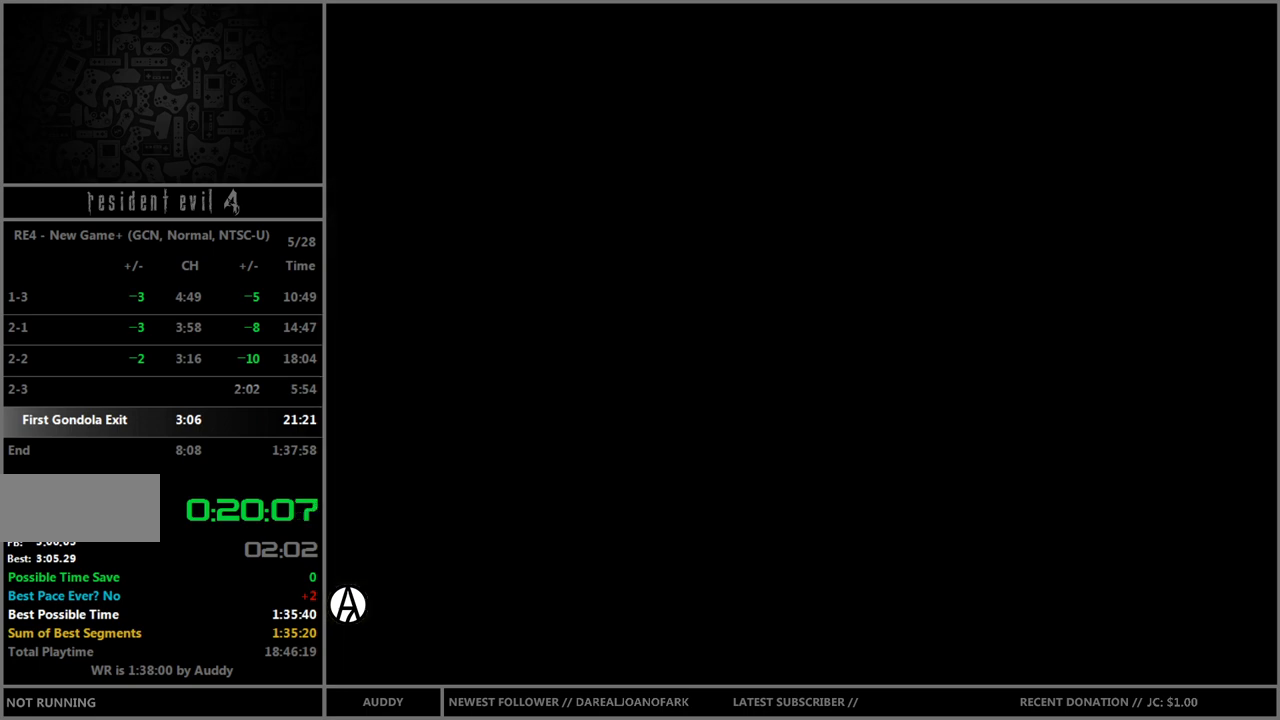
{"buttons": ["R1"], "left_stick": "up-right", "right_stick": "center", "events": [[67, "R1", "down"], [133, "left_stick", "up-right"]]}
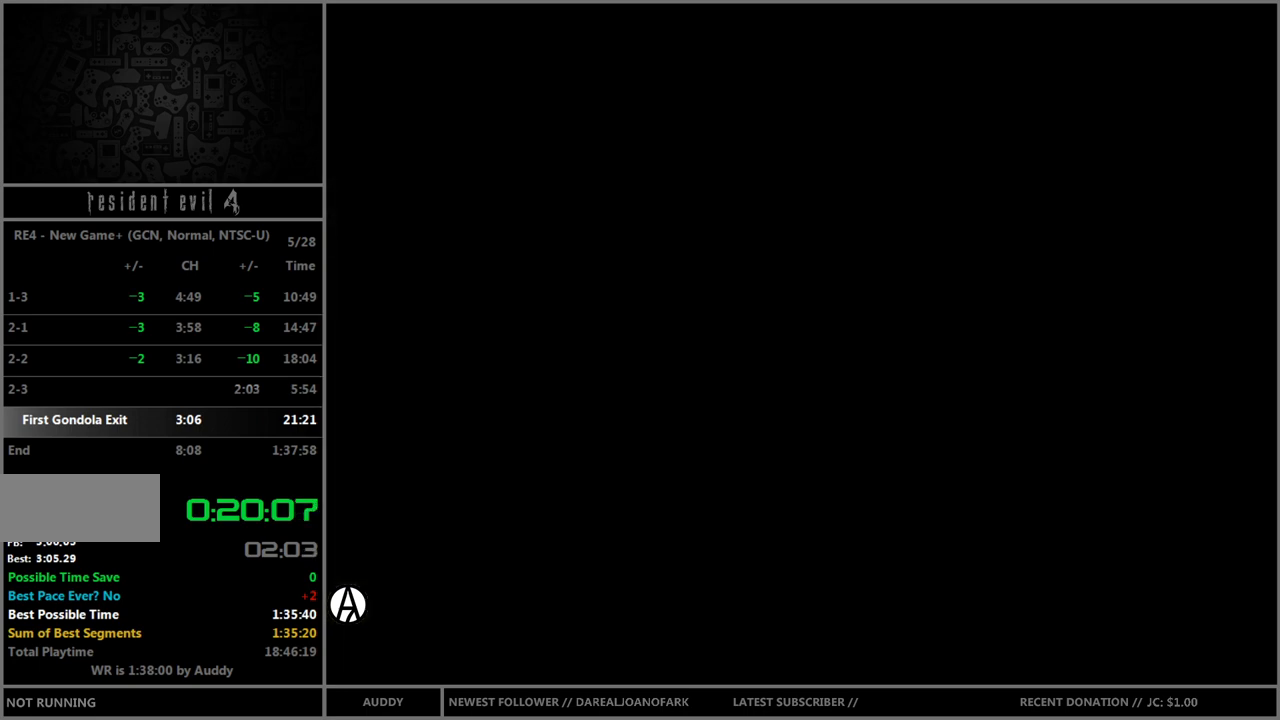
{"buttons": ["R1", "DPAD_UP"], "left_stick": "up-right", "right_stick": "center", "events": [[134, "DPAD_UP", "down"]]}
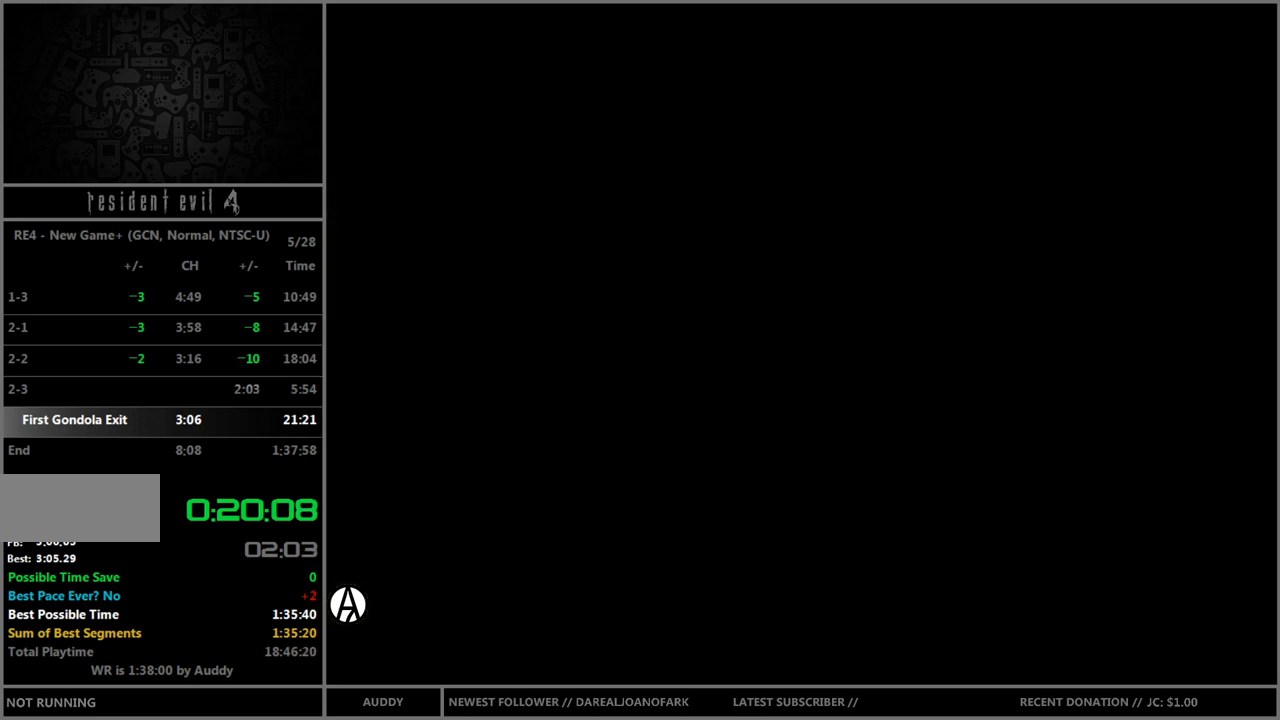
{"buttons": ["R1", "DPAD_UP"], "left_stick": "up-right", "right_stick": "center", "events": []}
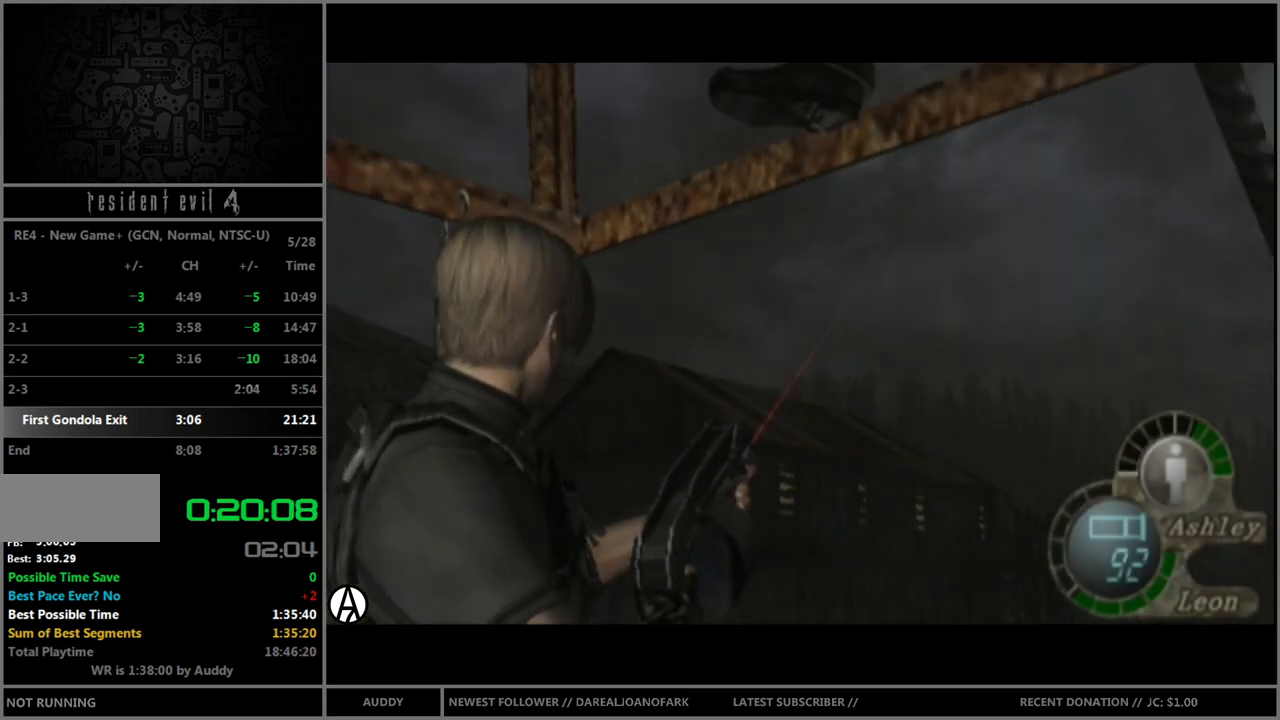
{"buttons": ["R1"], "left_stick": "center", "right_stick": "center", "events": [[167, "DPAD_UP", "up"], [234, "A", "down"], [401, "A", "up"], [434, "left_stick", "center"]]}
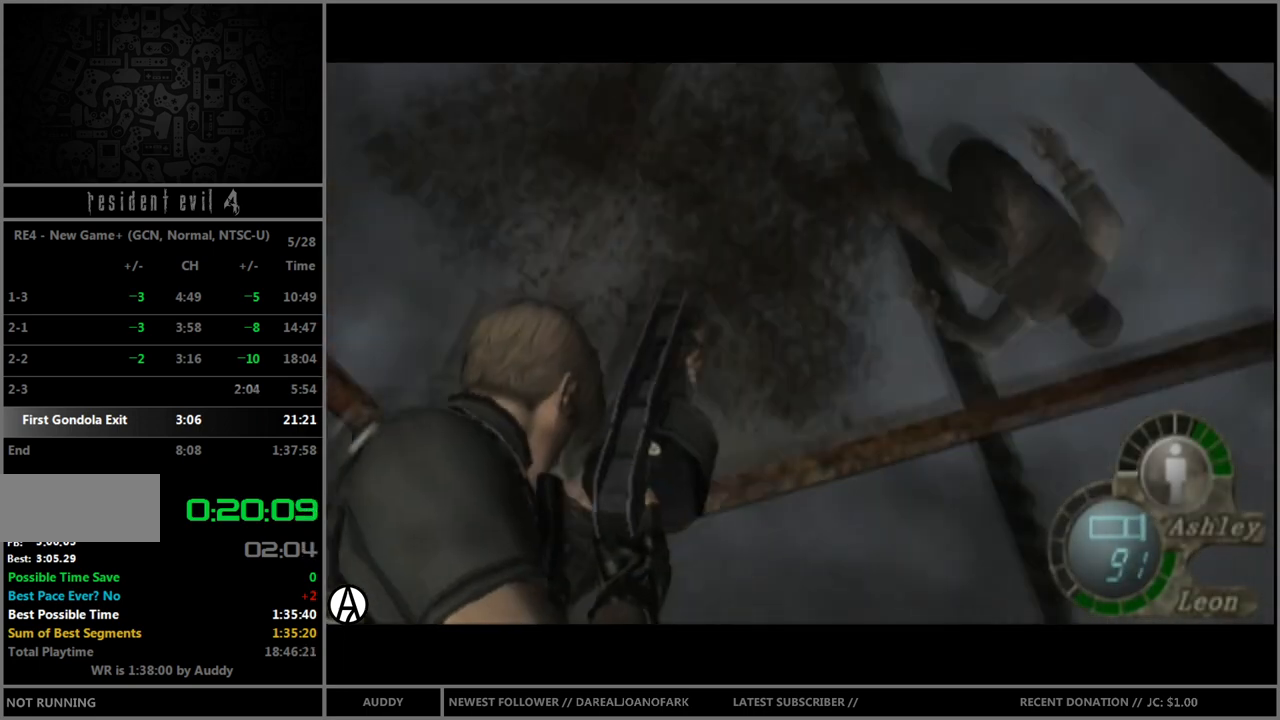
{"buttons": [], "left_stick": "center", "right_stick": "center", "events": [[200, "R1", "up"]]}
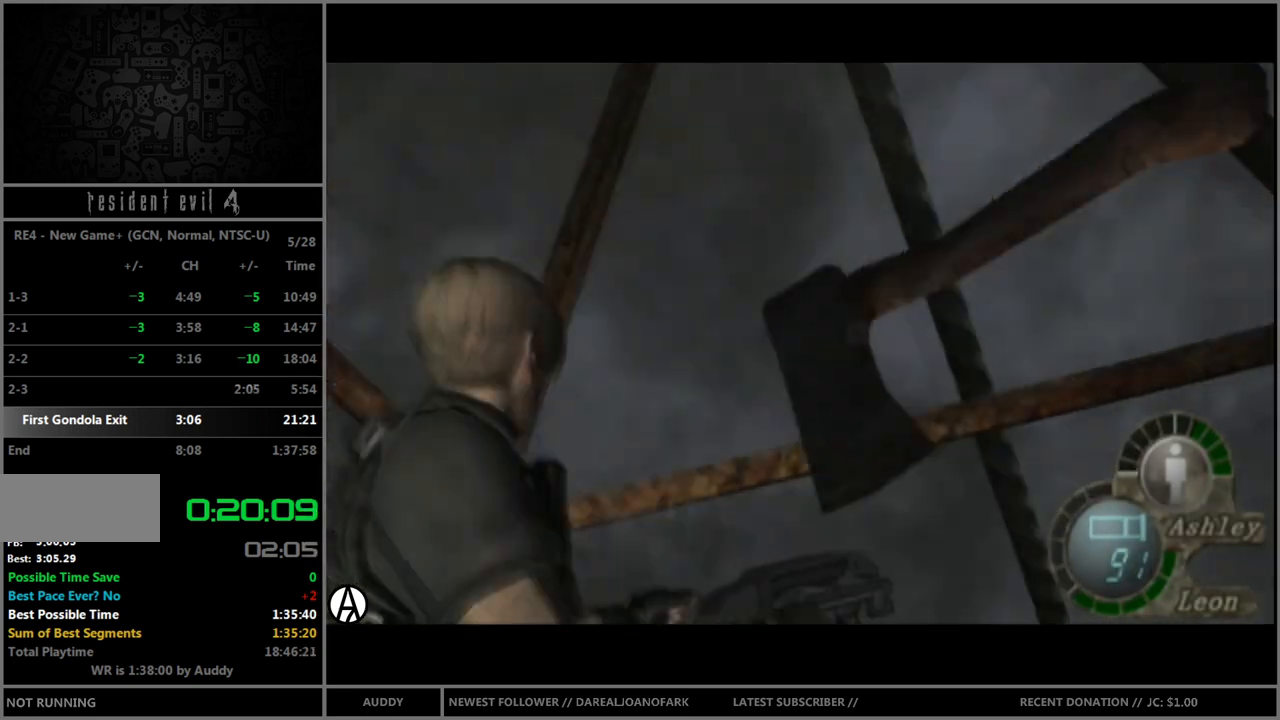
{"buttons": [], "left_stick": "up-left", "right_stick": "center", "events": [[301, "left_stick", "up-left"]]}
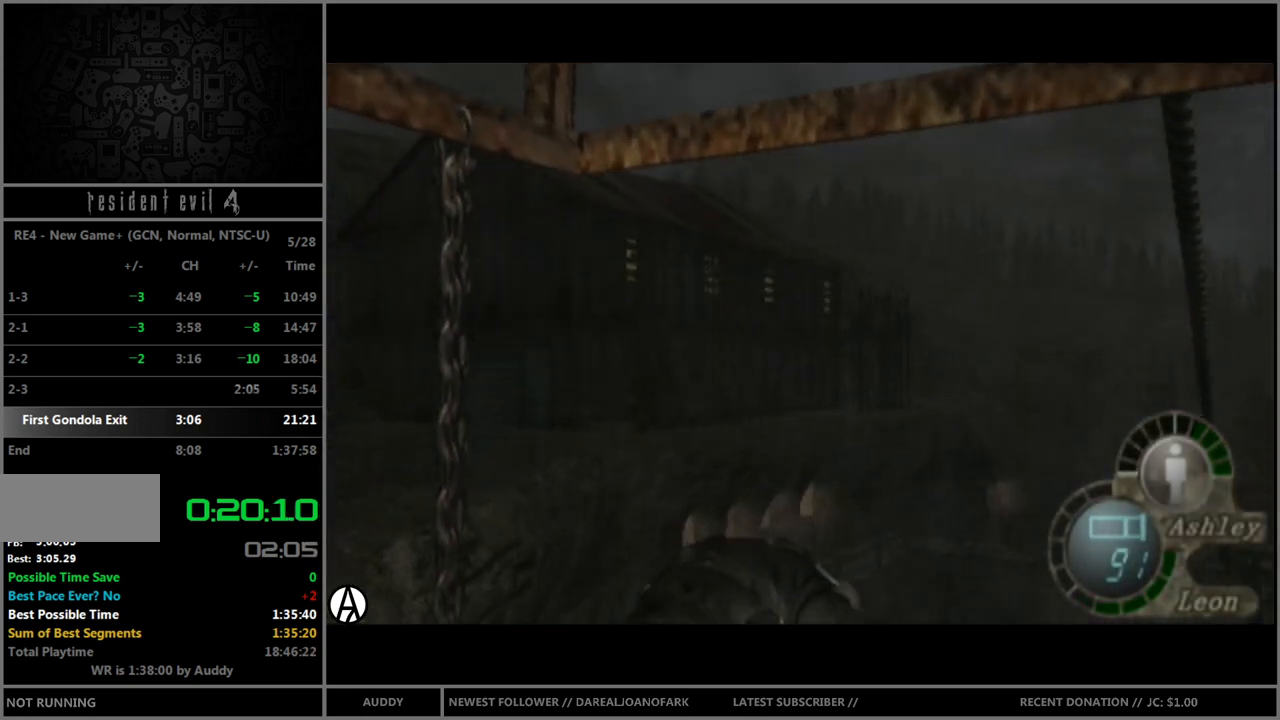
{"buttons": [], "left_stick": "up-left", "right_stick": "center", "events": [[33, "B", "down"], [100, "B", "up"]]}
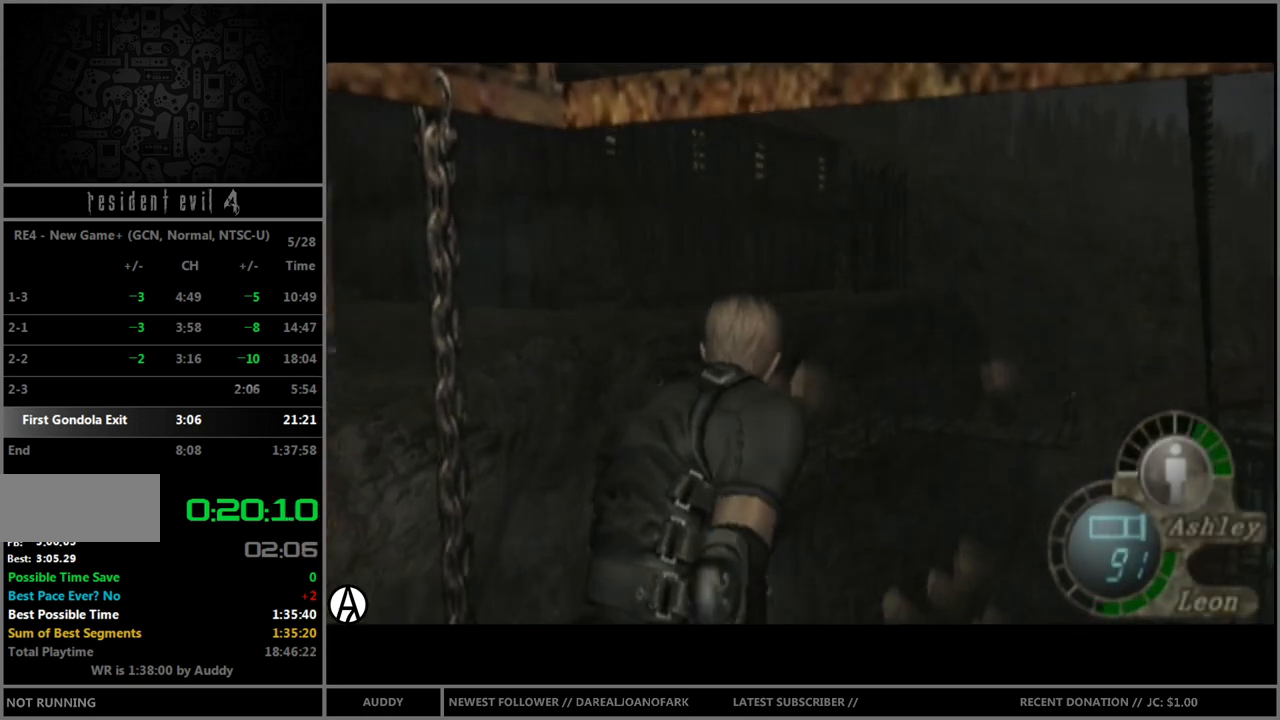
{"buttons": [], "left_stick": "up-left", "right_stick": "center", "events": [[267, "left_stick", "up"], [434, "left_stick", "up-left"]]}
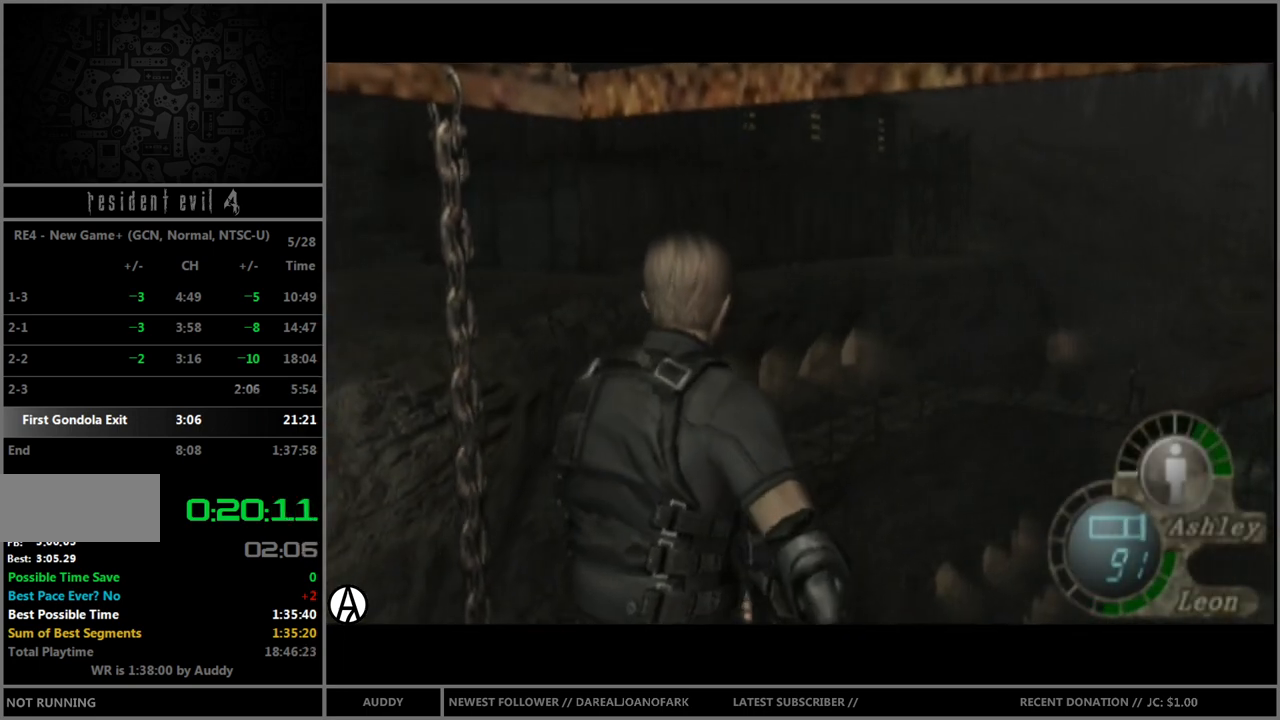
{"buttons": [], "left_stick": "right", "right_stick": "center", "events": [[100, "left_stick", "center"], [334, "left_stick", "right"]]}
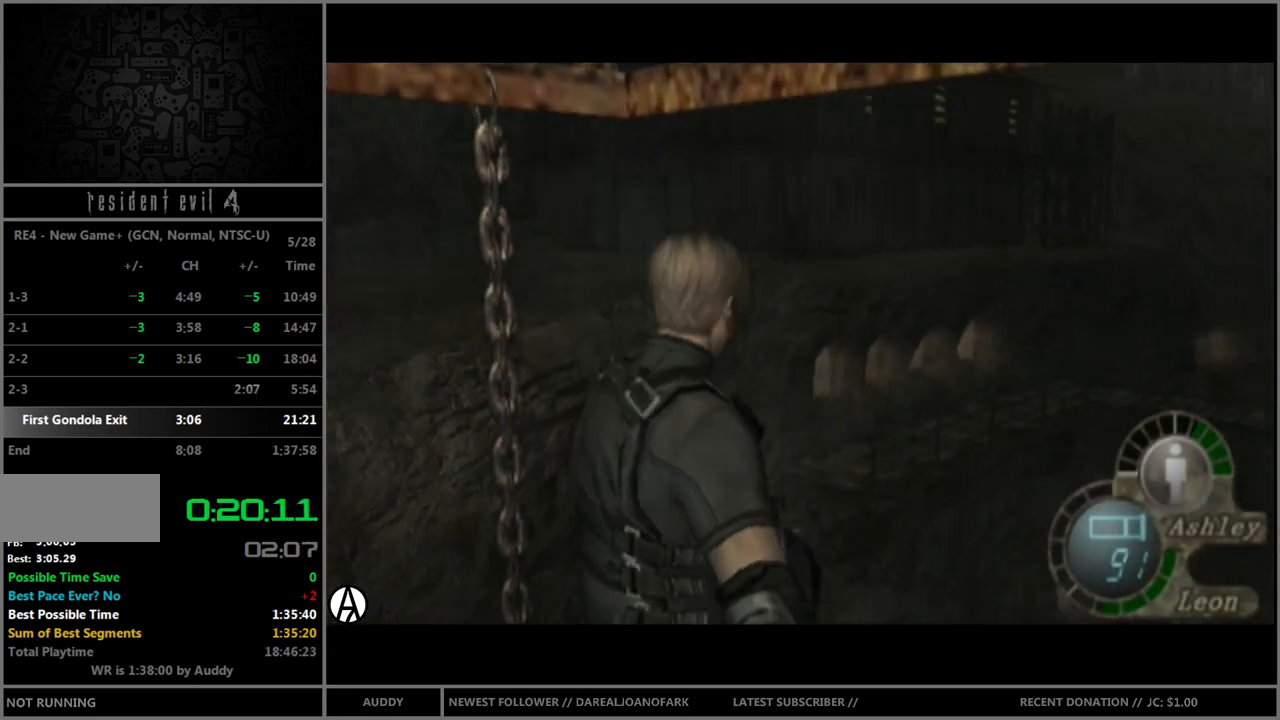
{"buttons": ["R1"], "left_stick": "down", "right_stick": "center", "events": [[434, "R1", "down"], [501, "left_stick", "down"]]}
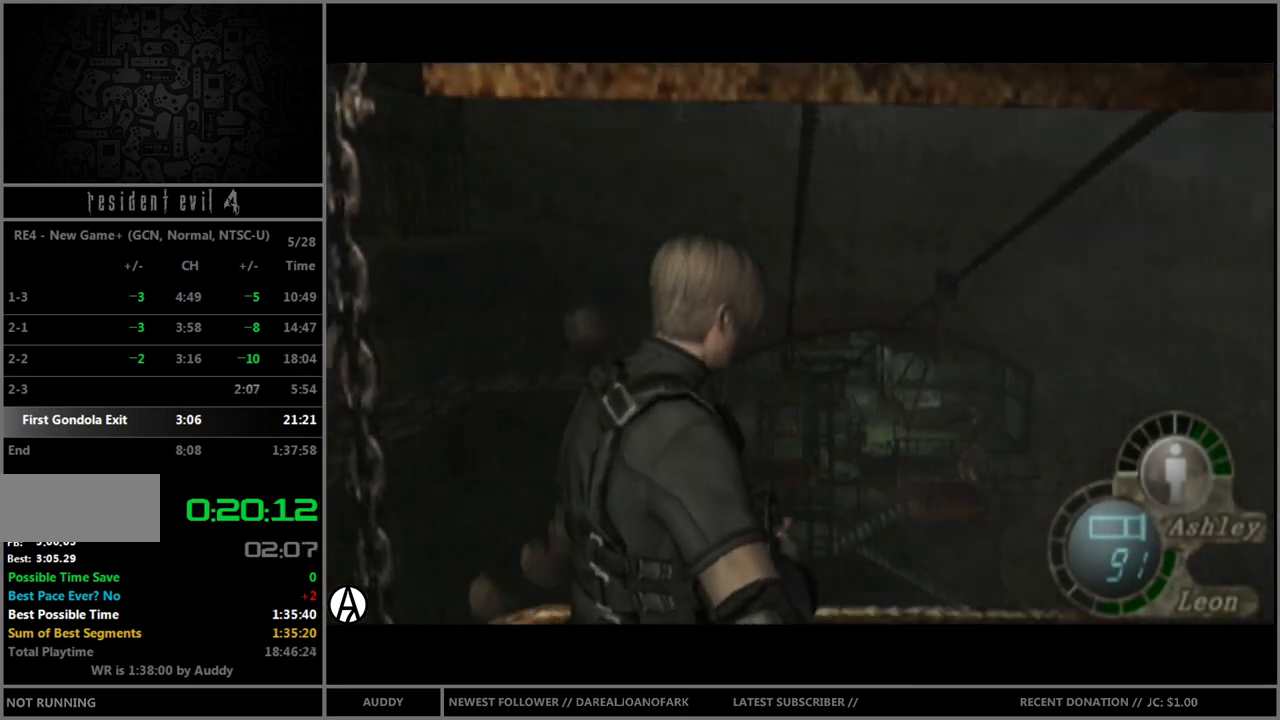
{"buttons": ["R1"], "left_stick": "down-left", "right_stick": "center", "events": [[267, "left_stick", "down-left"]]}
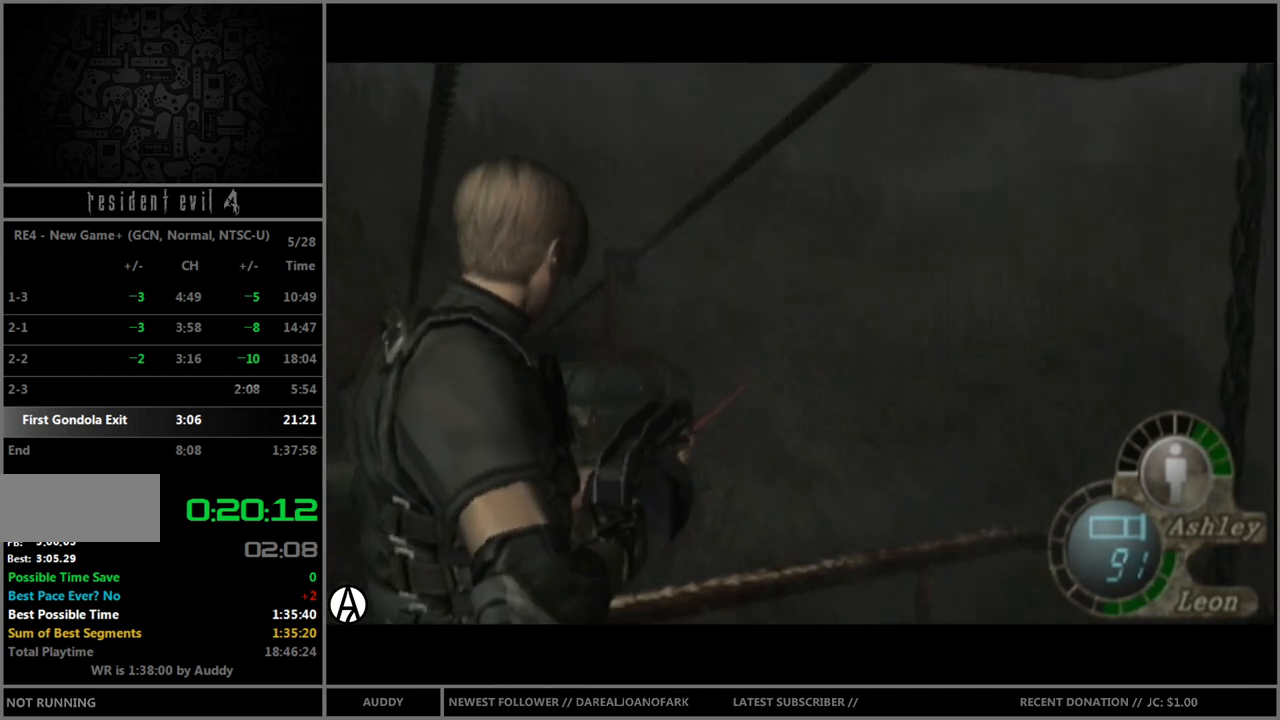
{"buttons": ["A", "R1"], "left_stick": "center", "right_stick": "center", "events": [[334, "A", "down"], [334, "left_stick", "center"]]}
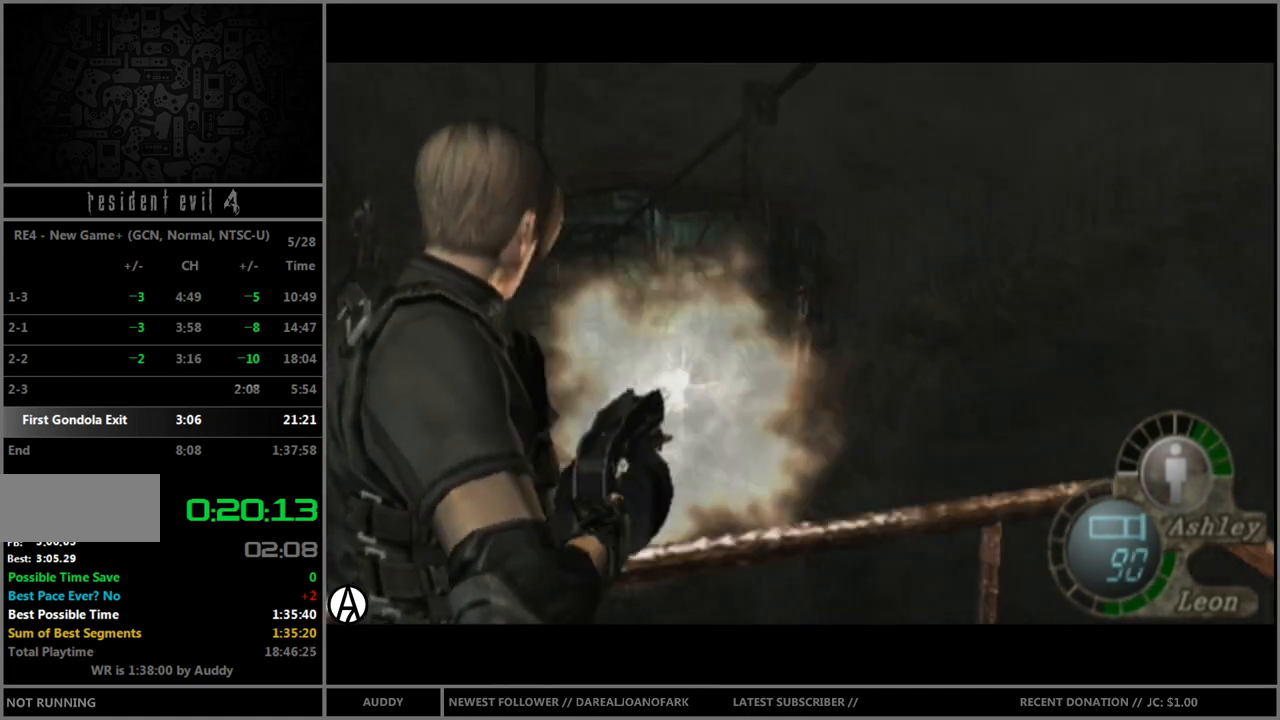
{"buttons": ["A", "R1"], "left_stick": "left", "right_stick": "center", "events": [[100, "left_stick", "up-right"], [334, "left_stick", "left"]]}
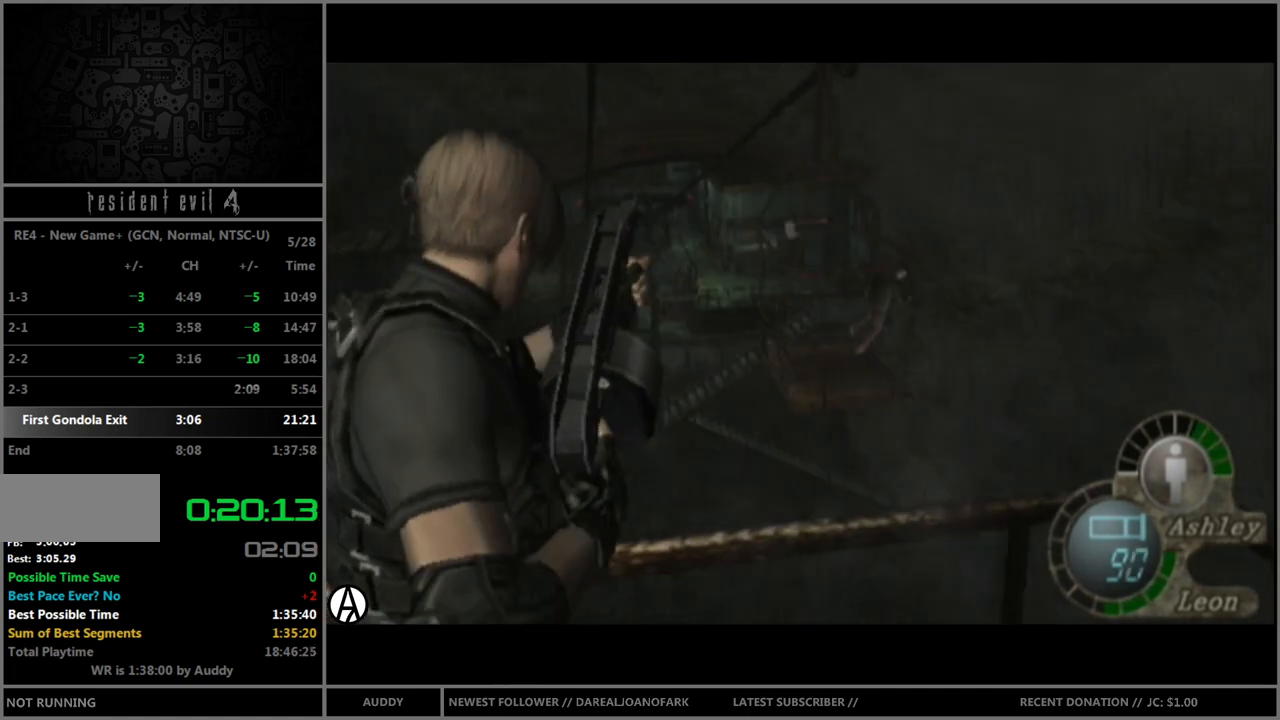
{"buttons": ["A", "R1"], "left_stick": "up-left", "right_stick": "center", "events": [[134, "left_stick", "up-left"]]}
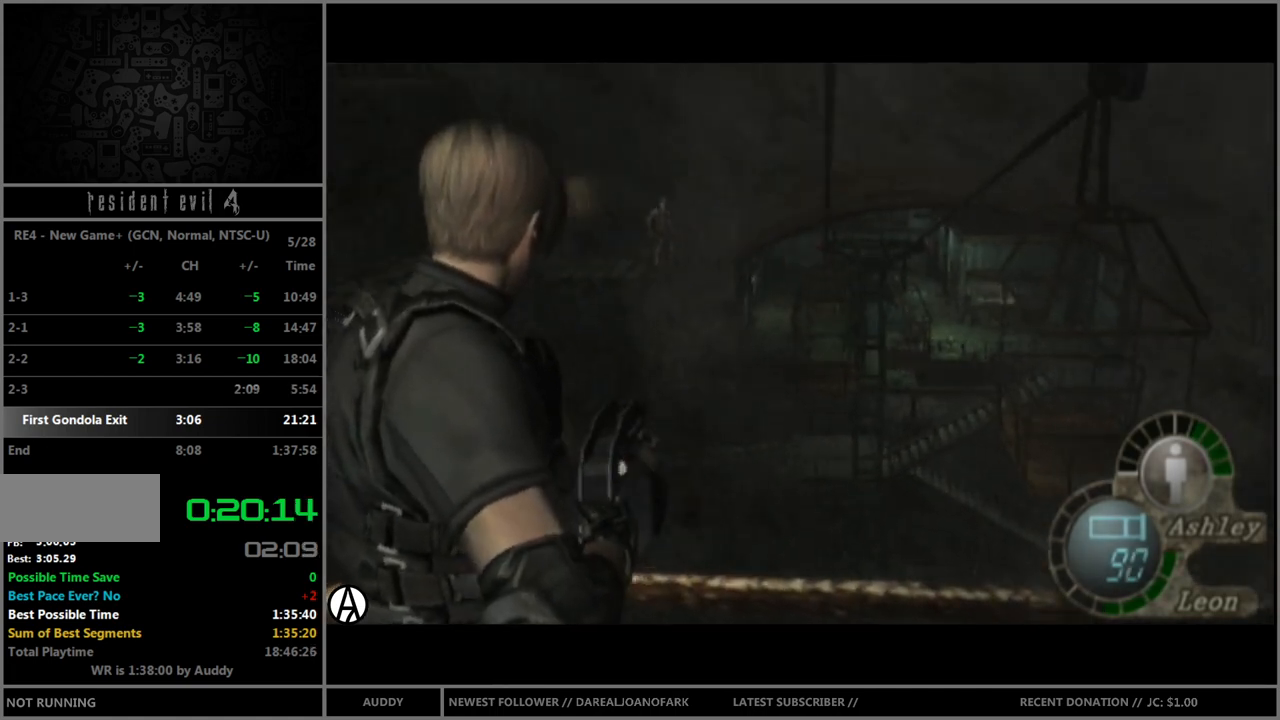
{"buttons": ["A", "R1"], "left_stick": "left", "right_stick": "center", "events": [[100, "left_stick", "center"], [367, "left_stick", "left"]]}
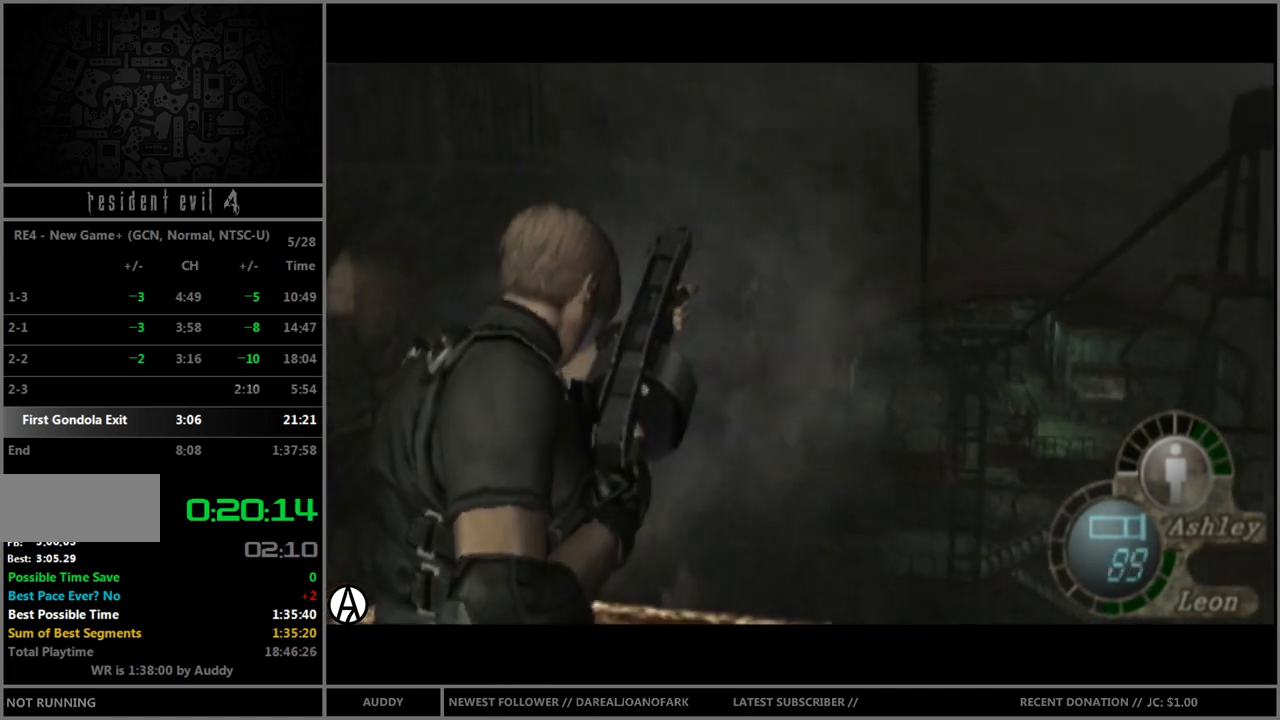
{"buttons": ["A", "R1"], "left_stick": "center", "right_stick": "center", "events": [[301, "left_stick", "up-right"], [501, "left_stick", "center"]]}
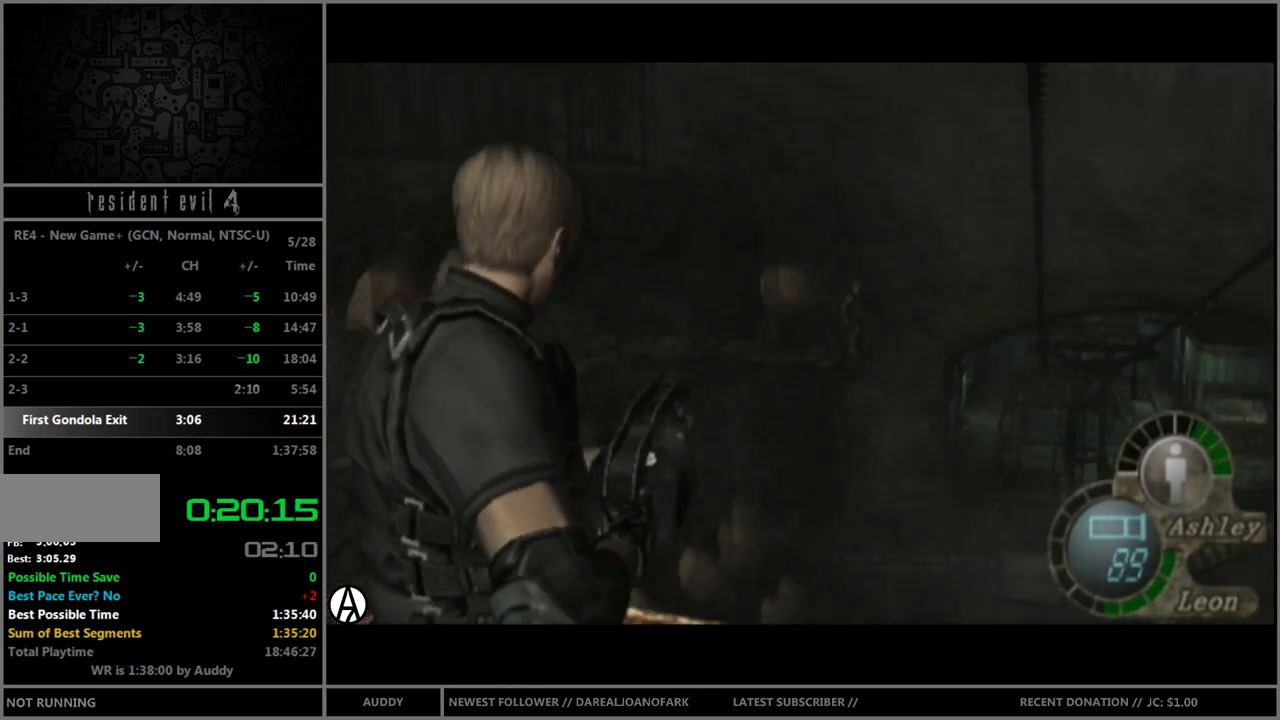
{"buttons": ["A", "R1"], "left_stick": "center", "right_stick": "center", "events": [[167, "left_stick", "right"], [300, "left_stick", "center"]]}